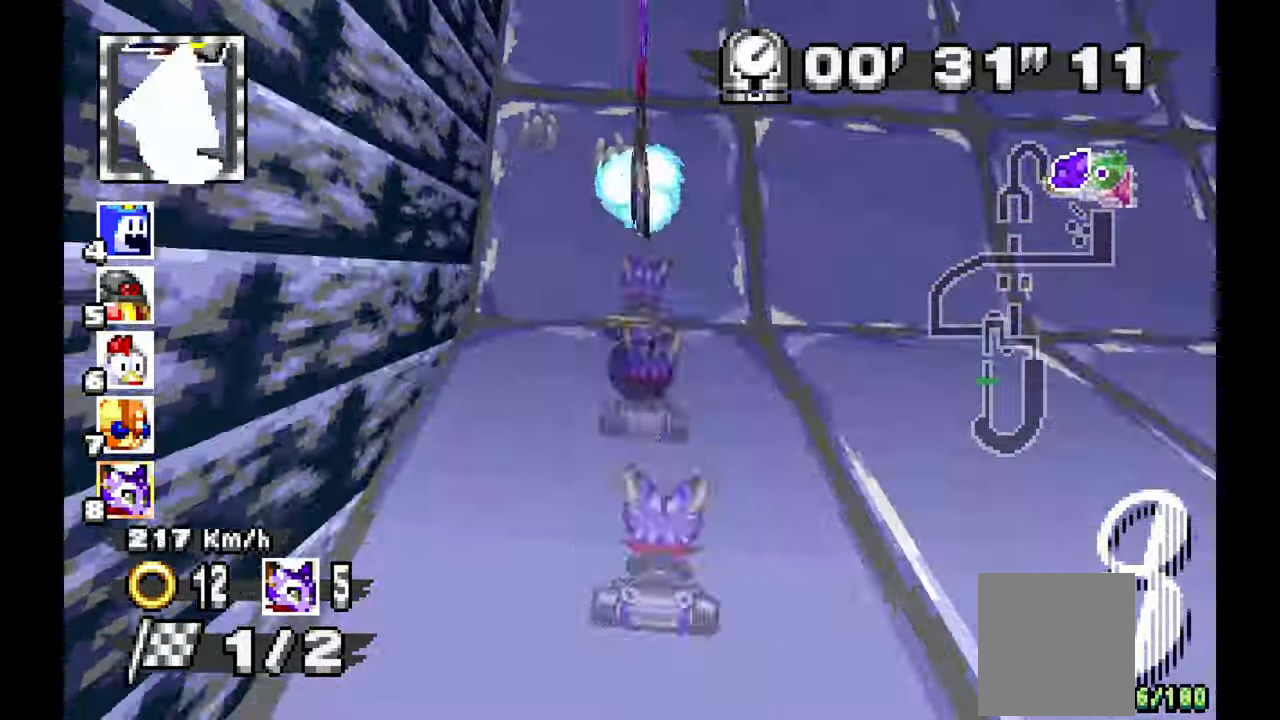
Gameplay with a controller (Xbox layout); each line is a JSON object with the inputs held at the frame after it (dt_ms = milliseconds from this image to that frame). "events" lists button and stick changes between this image and that frame as [ms after this image, input, new state], when the widget could be followed in between. Not read: HOME L1 L2 L3 R2 R3 START X Y.
{"dt_ms": 500, "buttons": ["A"], "left_stick": "center", "events": []}
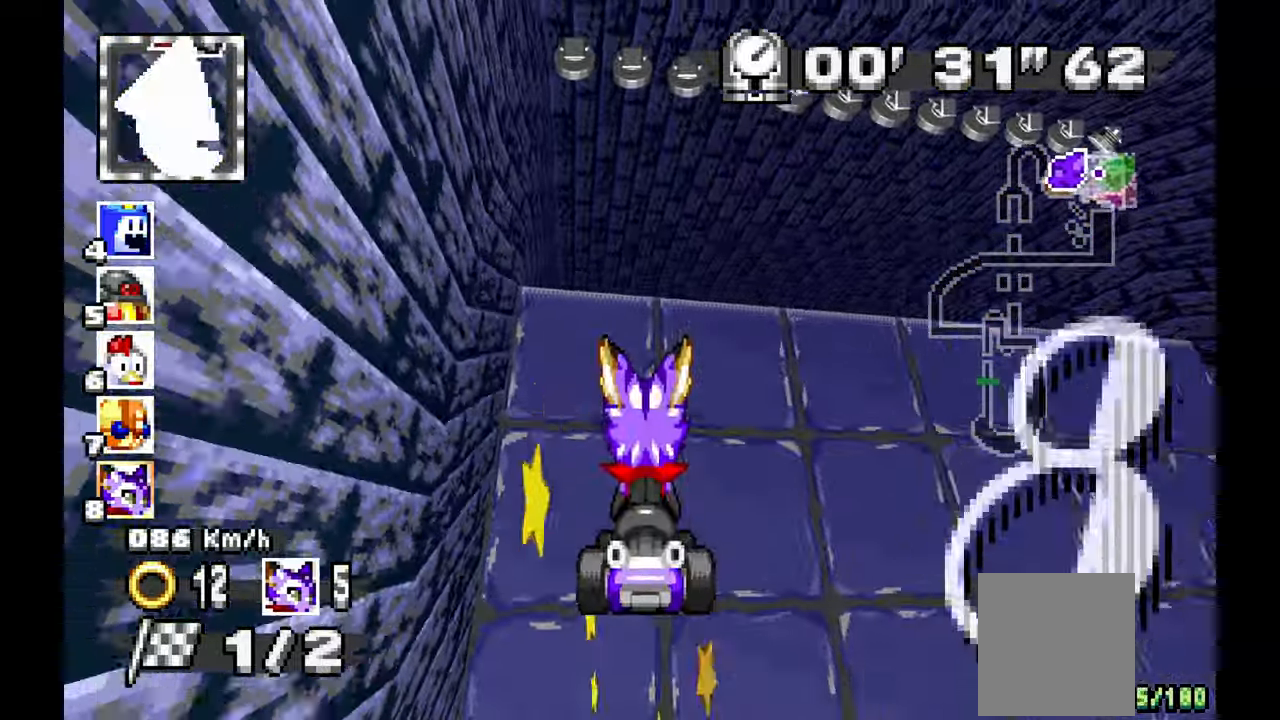
{"dt_ms": 500, "buttons": ["A"], "left_stick": "center", "events": []}
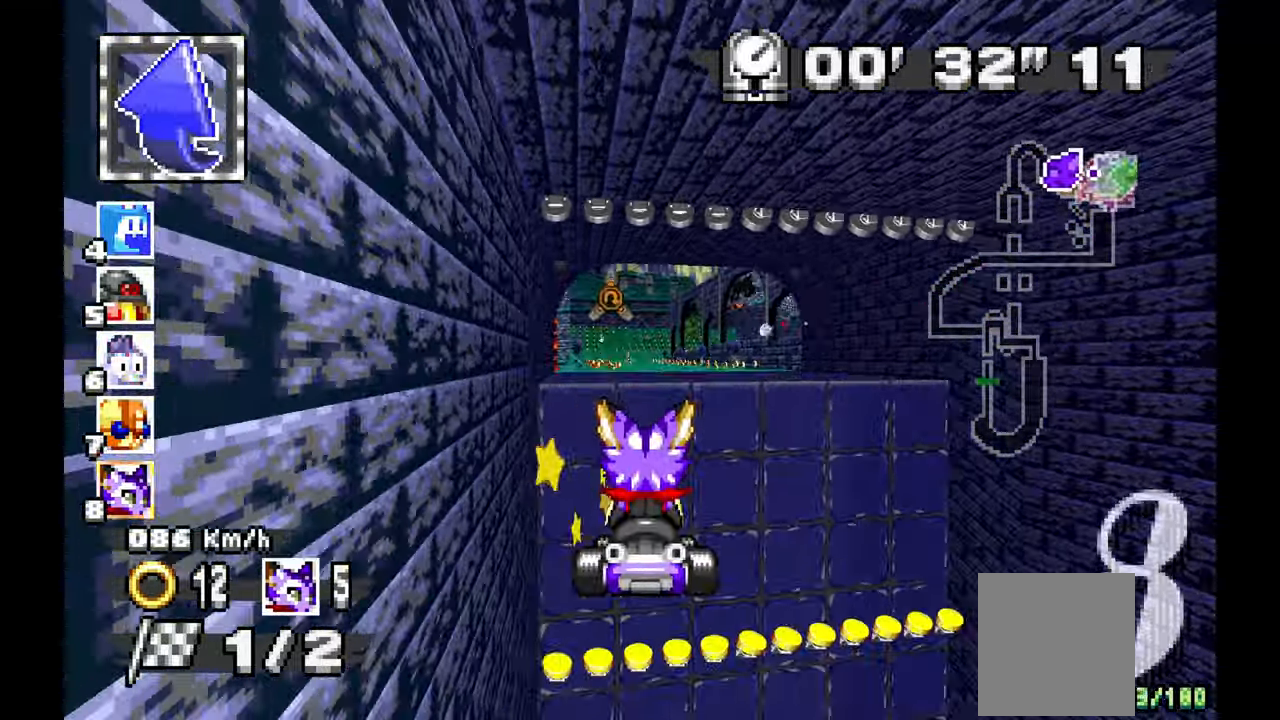
{"dt_ms": 500, "buttons": ["A"], "left_stick": "center", "events": []}
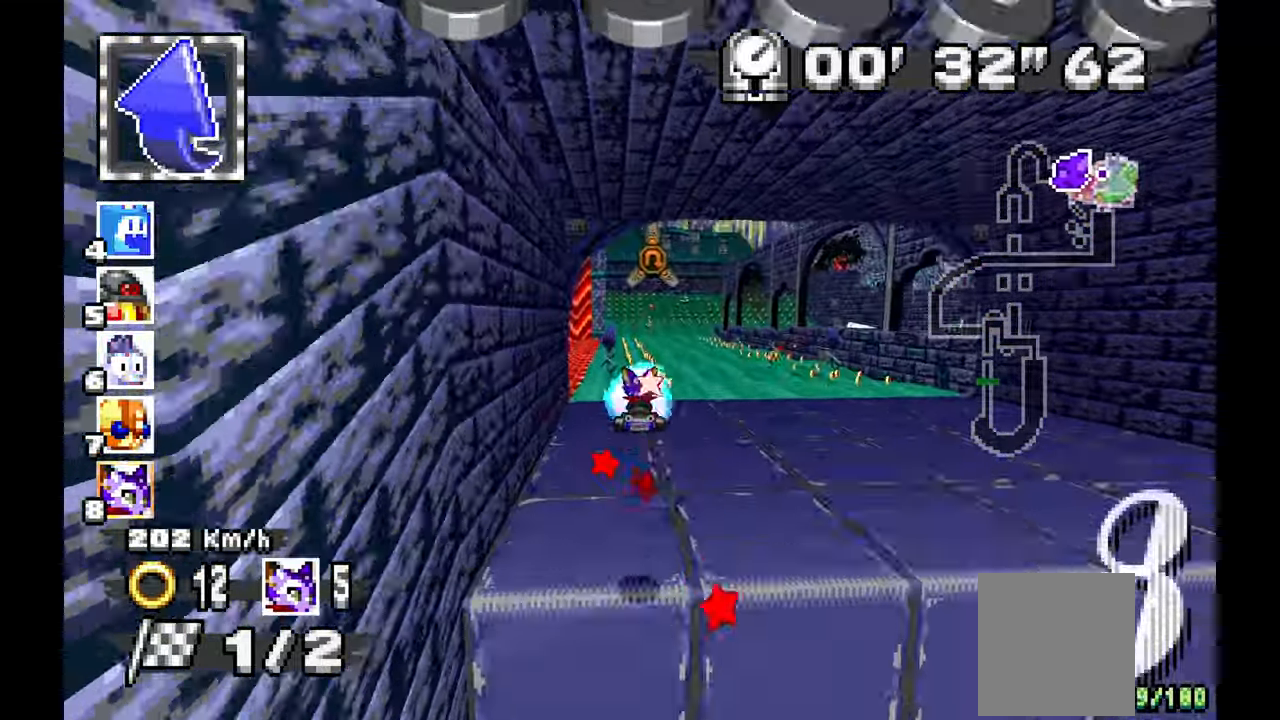
{"dt_ms": 500, "buttons": ["A"], "left_stick": "center", "events": [[117, "left_stick", "right"], [433, "left_stick", "center"]]}
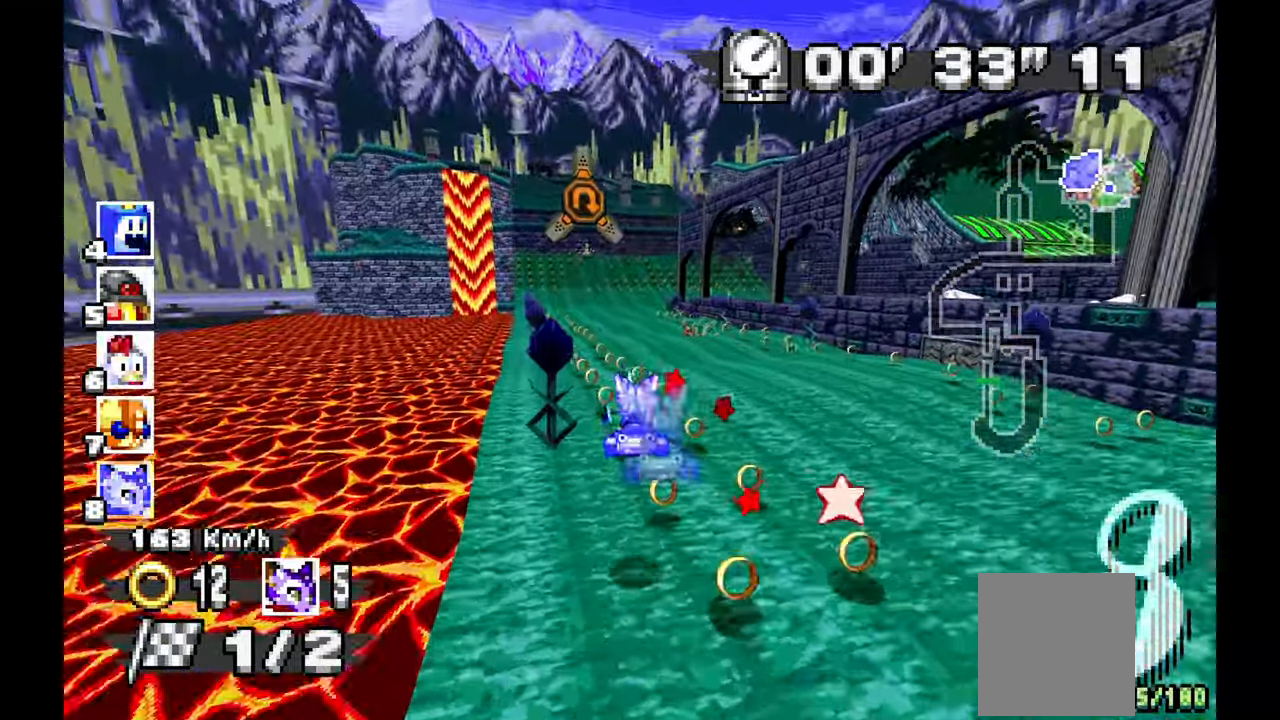
{"dt_ms": 500, "buttons": ["A", "R1"], "left_stick": "right", "events": [[250, "left_stick", "right"], [417, "R1", "down"]]}
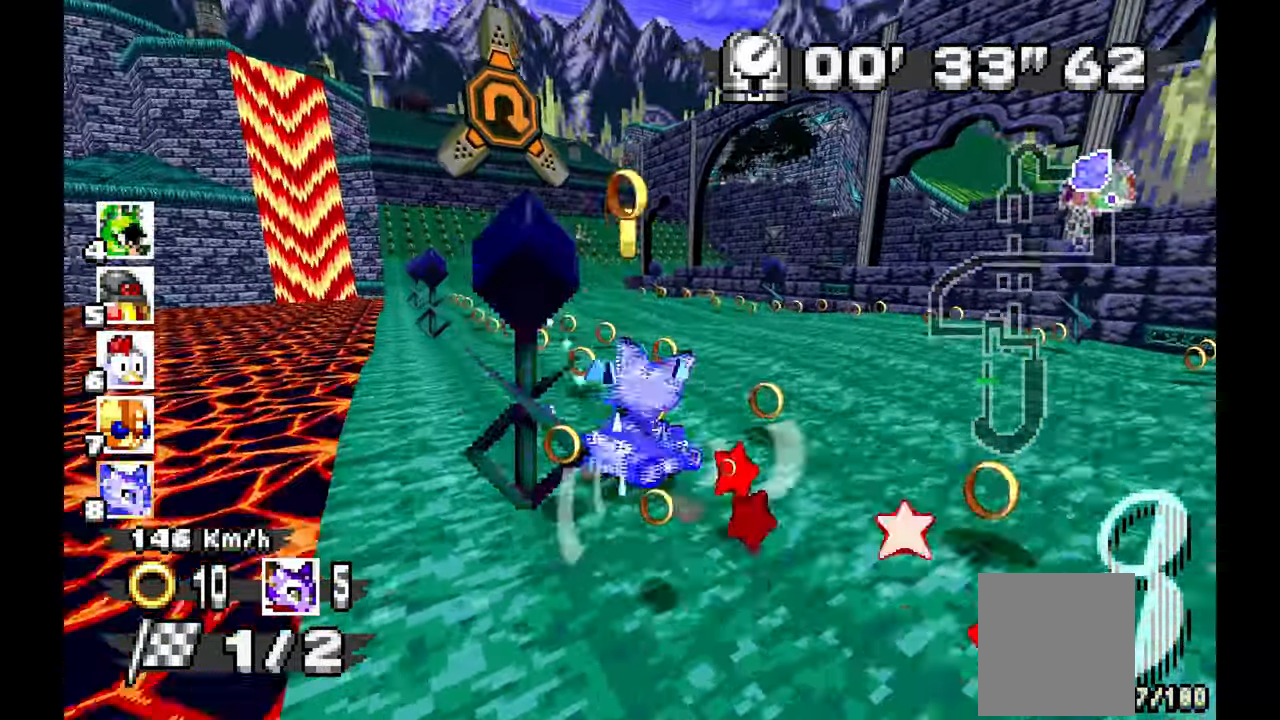
{"dt_ms": 500, "buttons": ["A", "R1"], "left_stick": "left", "events": [[150, "left_stick", "center"], [200, "left_stick", "left"]]}
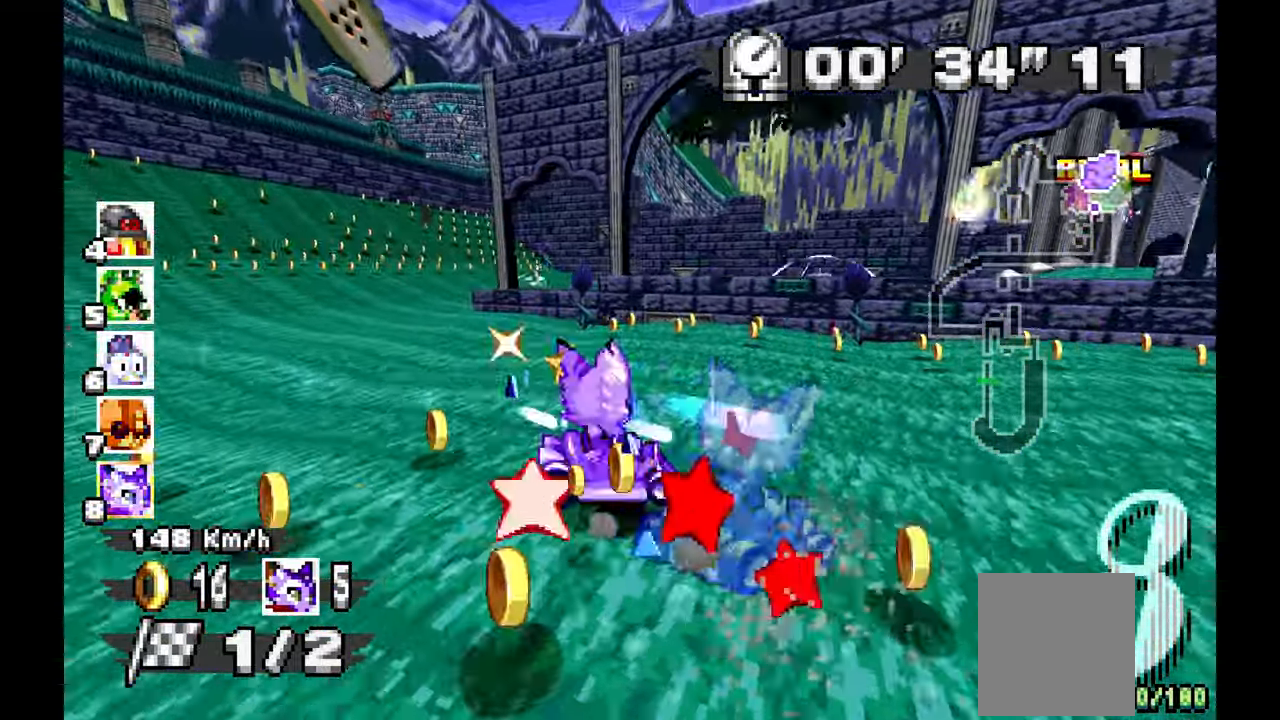
{"dt_ms": 500, "buttons": ["A", "R1"], "left_stick": "right", "events": [[233, "left_stick", "down-right"], [300, "left_stick", "right"]]}
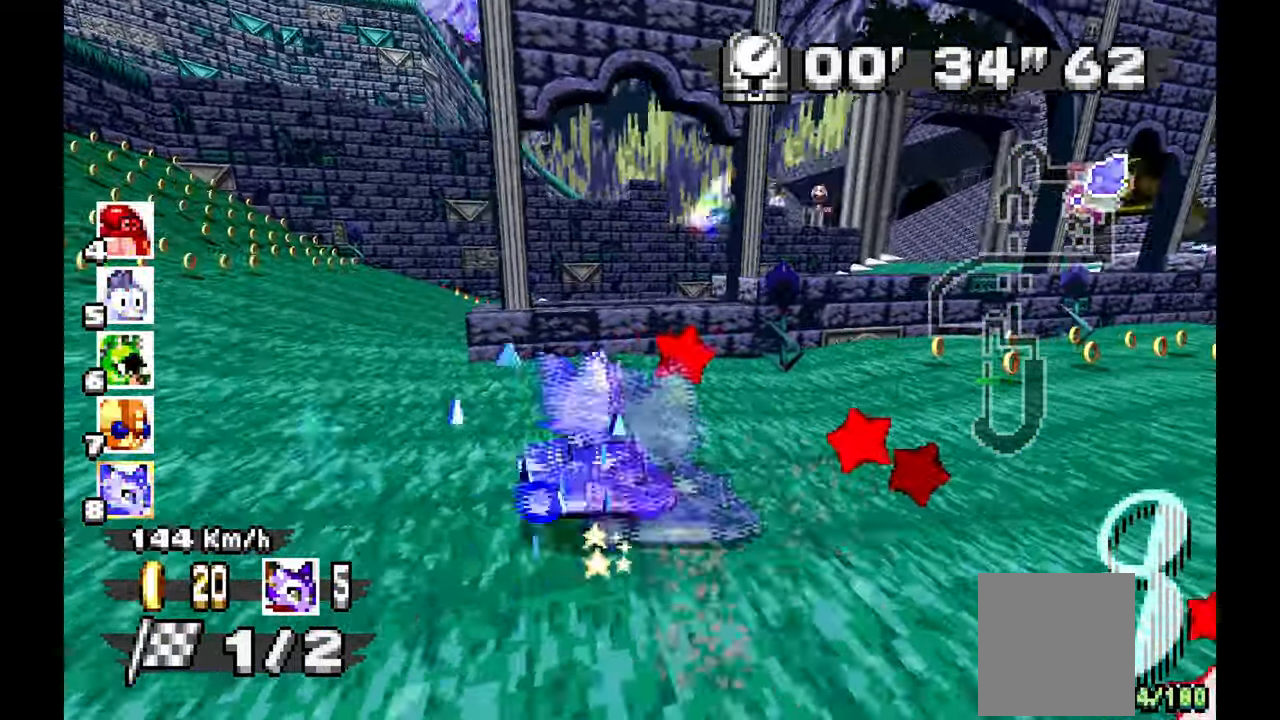
{"dt_ms": 500, "buttons": ["A"], "left_stick": "right", "events": [[417, "R1", "up"]]}
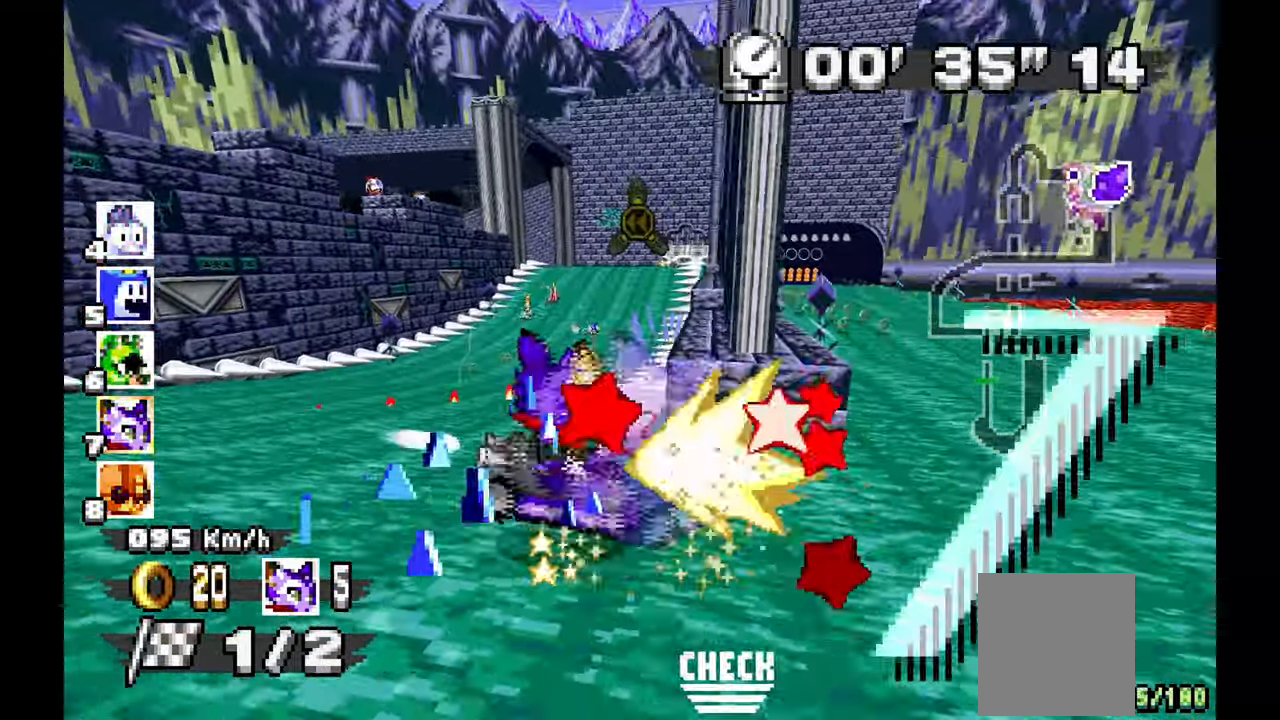
{"dt_ms": 1000, "buttons": ["A", "R1"], "left_stick": "right", "events": [[67, "left_stick", "center"], [250, "left_stick", "left"], [567, "left_stick", "center"], [700, "left_stick", "left"], [783, "R1", "down"], [900, "left_stick", "center"], [950, "left_stick", "right"]]}
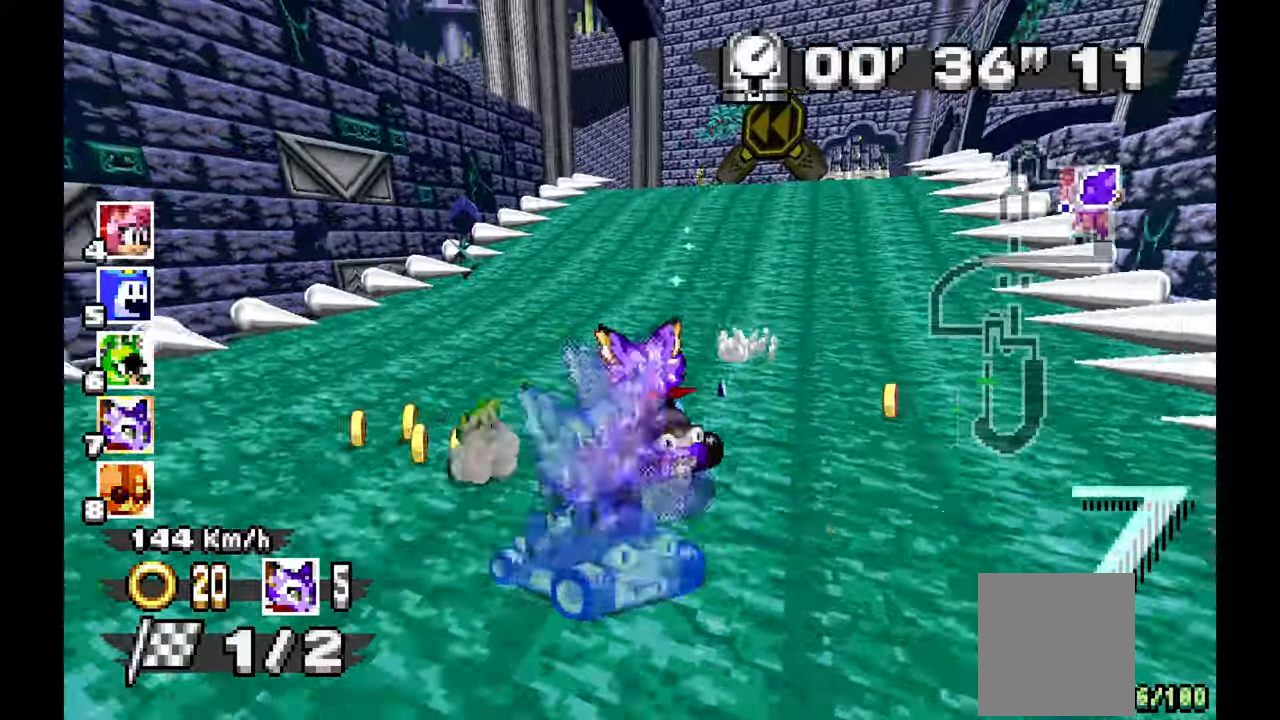
{"dt_ms": 500, "buttons": ["A", "R1"], "left_stick": "up-left", "events": [[117, "left_stick", "center"], [183, "left_stick", "up-left"]]}
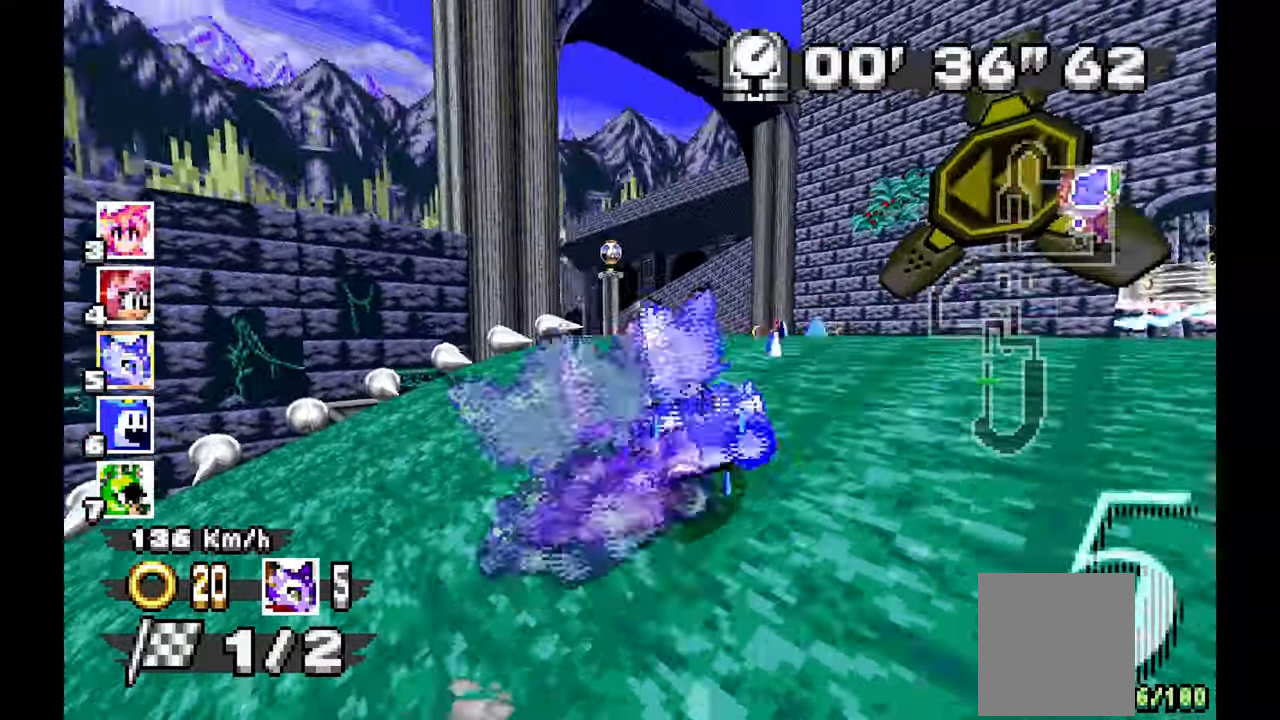
{"dt_ms": 500, "buttons": ["A"], "left_stick": "center", "events": [[450, "R1", "up"], [450, "left_stick", "center"]]}
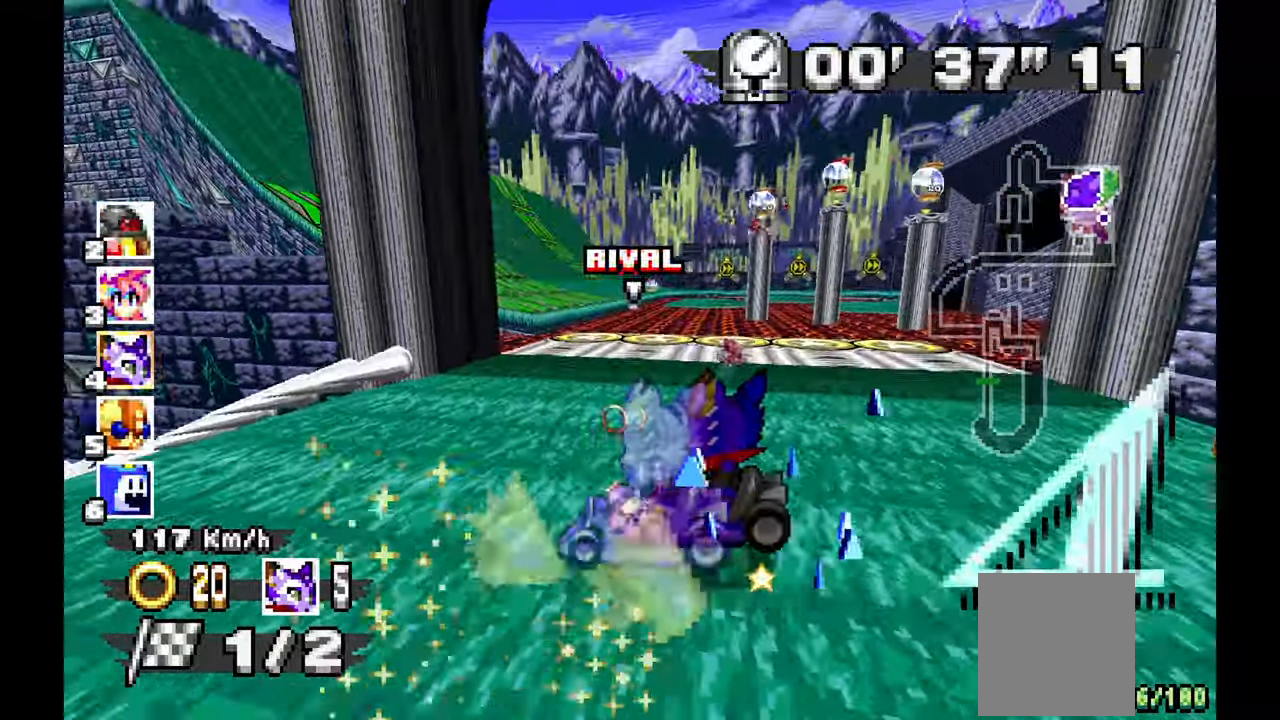
{"dt_ms": 500, "buttons": ["A"], "left_stick": "right"}
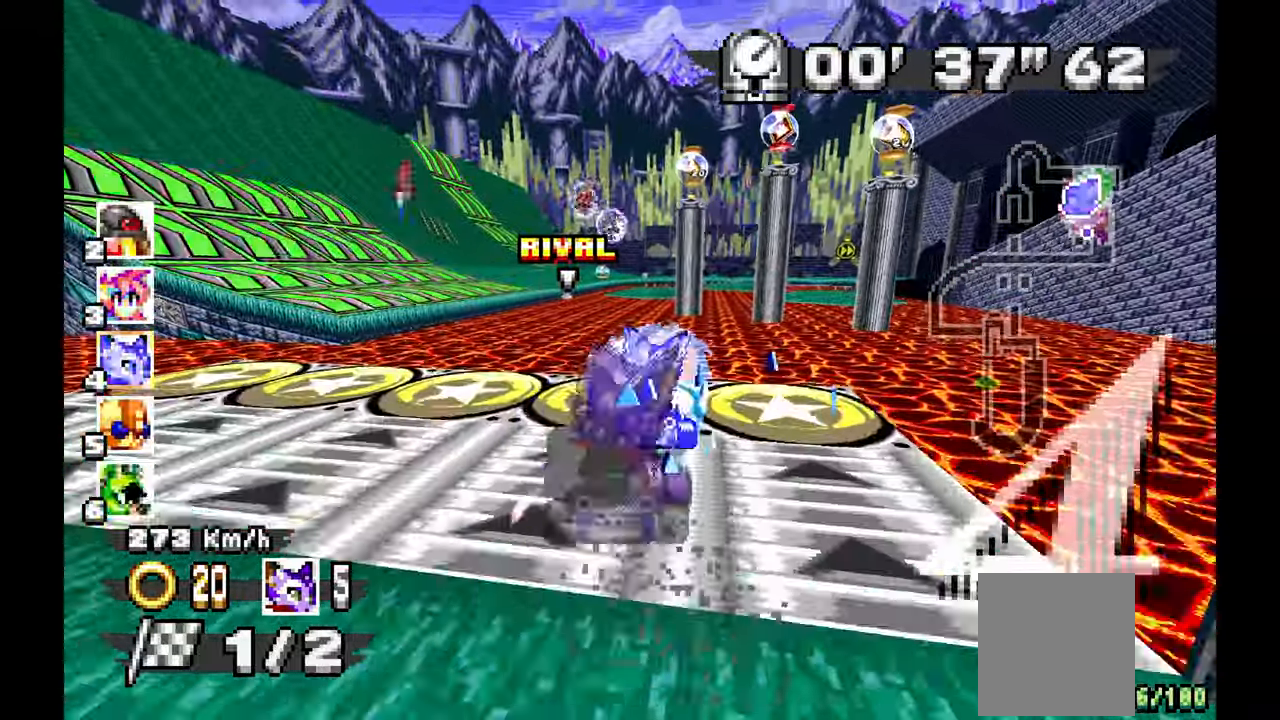
{"dt_ms": 500, "buttons": [], "left_stick": "center", "events": [[100, "left_stick", "center"], [250, "A", "up"]]}
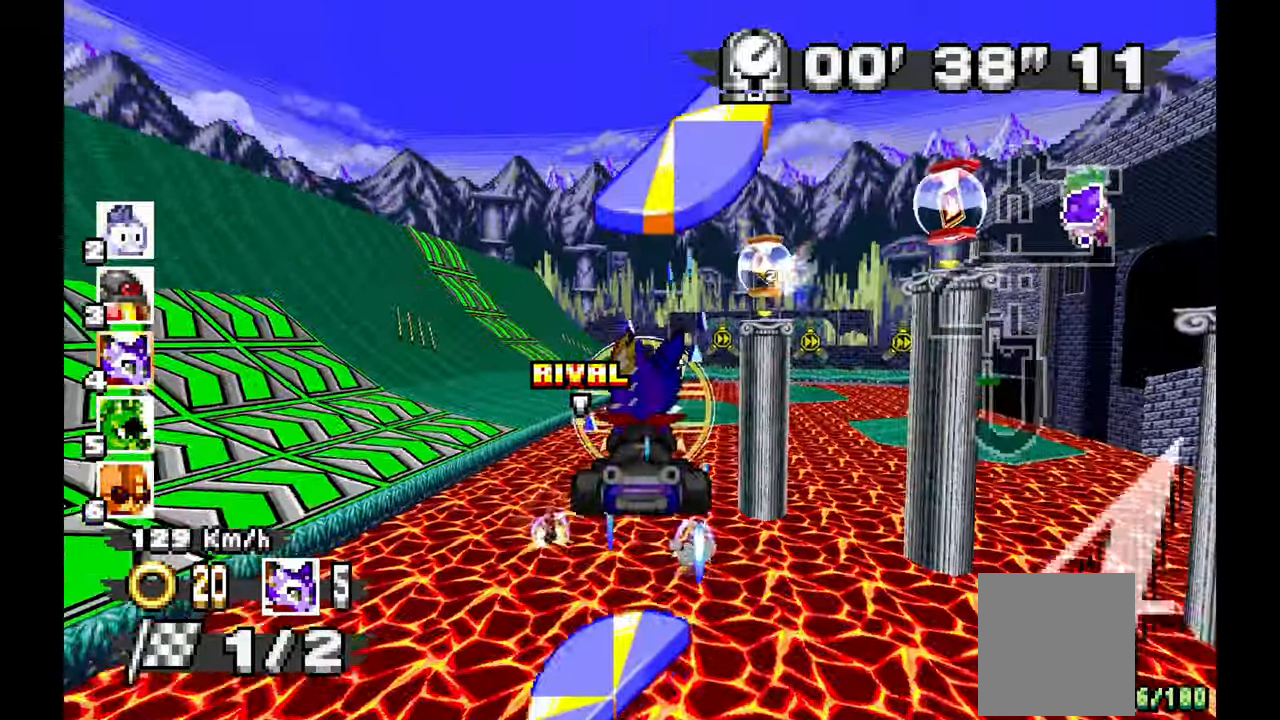
{"dt_ms": 500, "buttons": [], "left_stick": "center", "events": []}
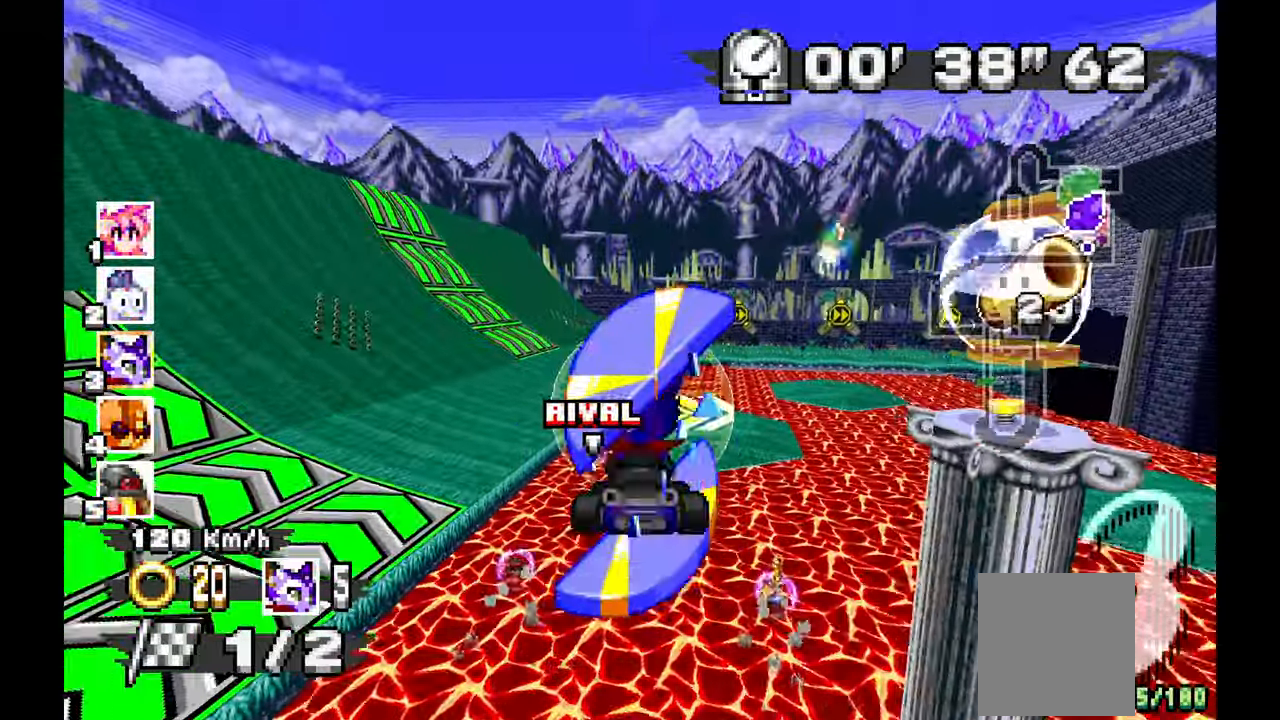
{"dt_ms": 500, "buttons": ["A"], "left_stick": "center", "events": [[117, "left_stick", "up-left"], [200, "A", "down"], [200, "left_stick", "left"], [433, "left_stick", "center"]]}